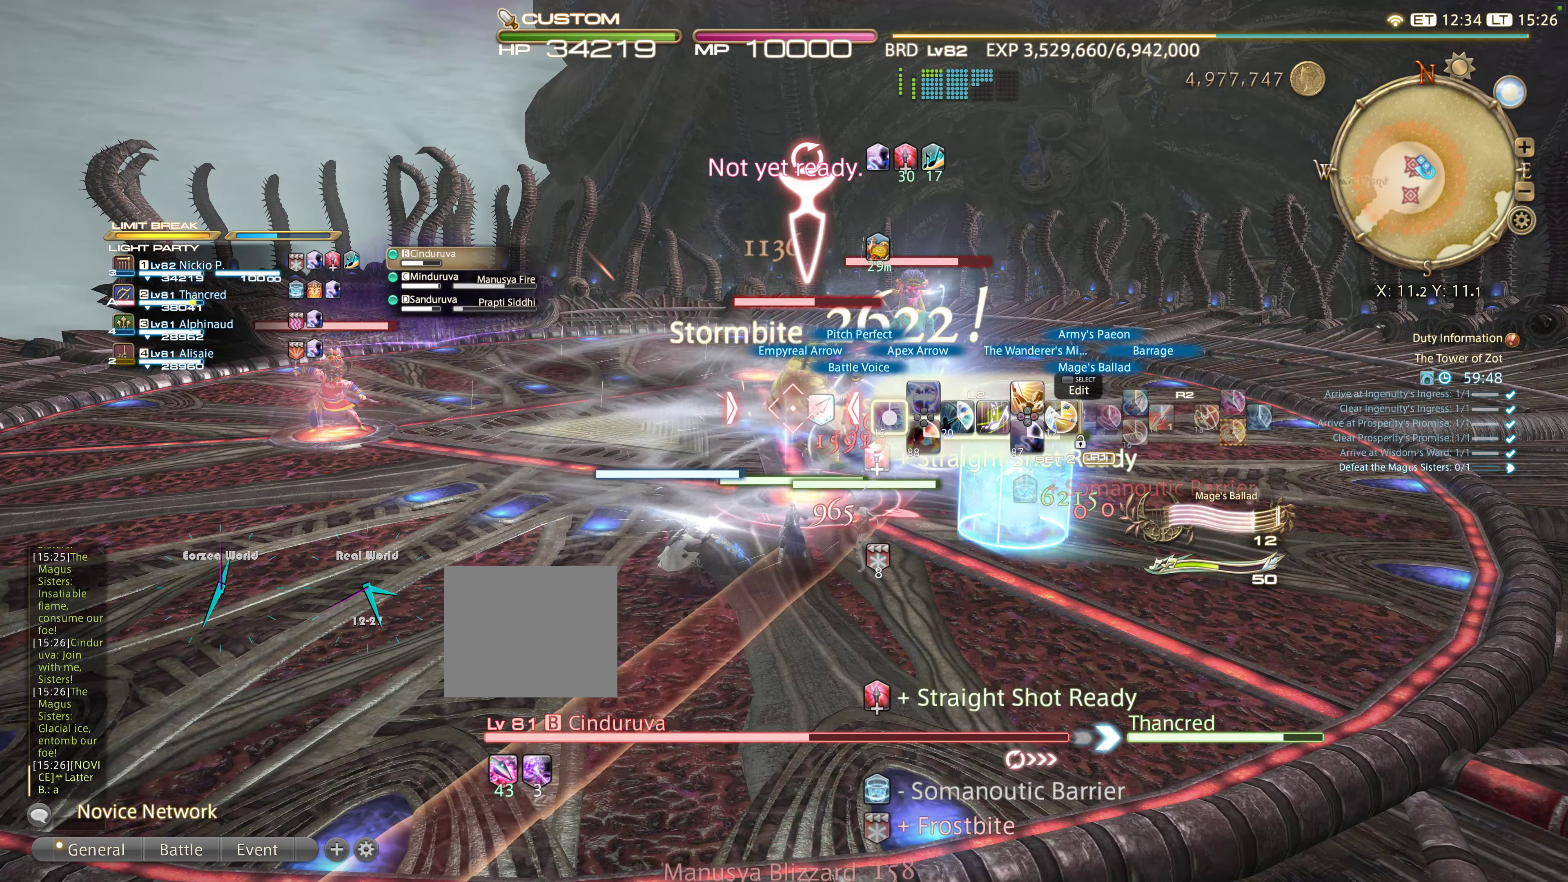
Gameplay with a controller (PlayStation layout); each line is a JSON object with the inputs held at the frame after it (dt_ms = milliseconds from this image to that frame). "events" lists button and stick changes between this image and that frame as [ms after this image, input, new state], when the widget could be followed in between. Not read: L3 R3.
{"dt_ms": 1000, "buttons": ["L2"], "left_stick": "left", "right_stick": "center"}
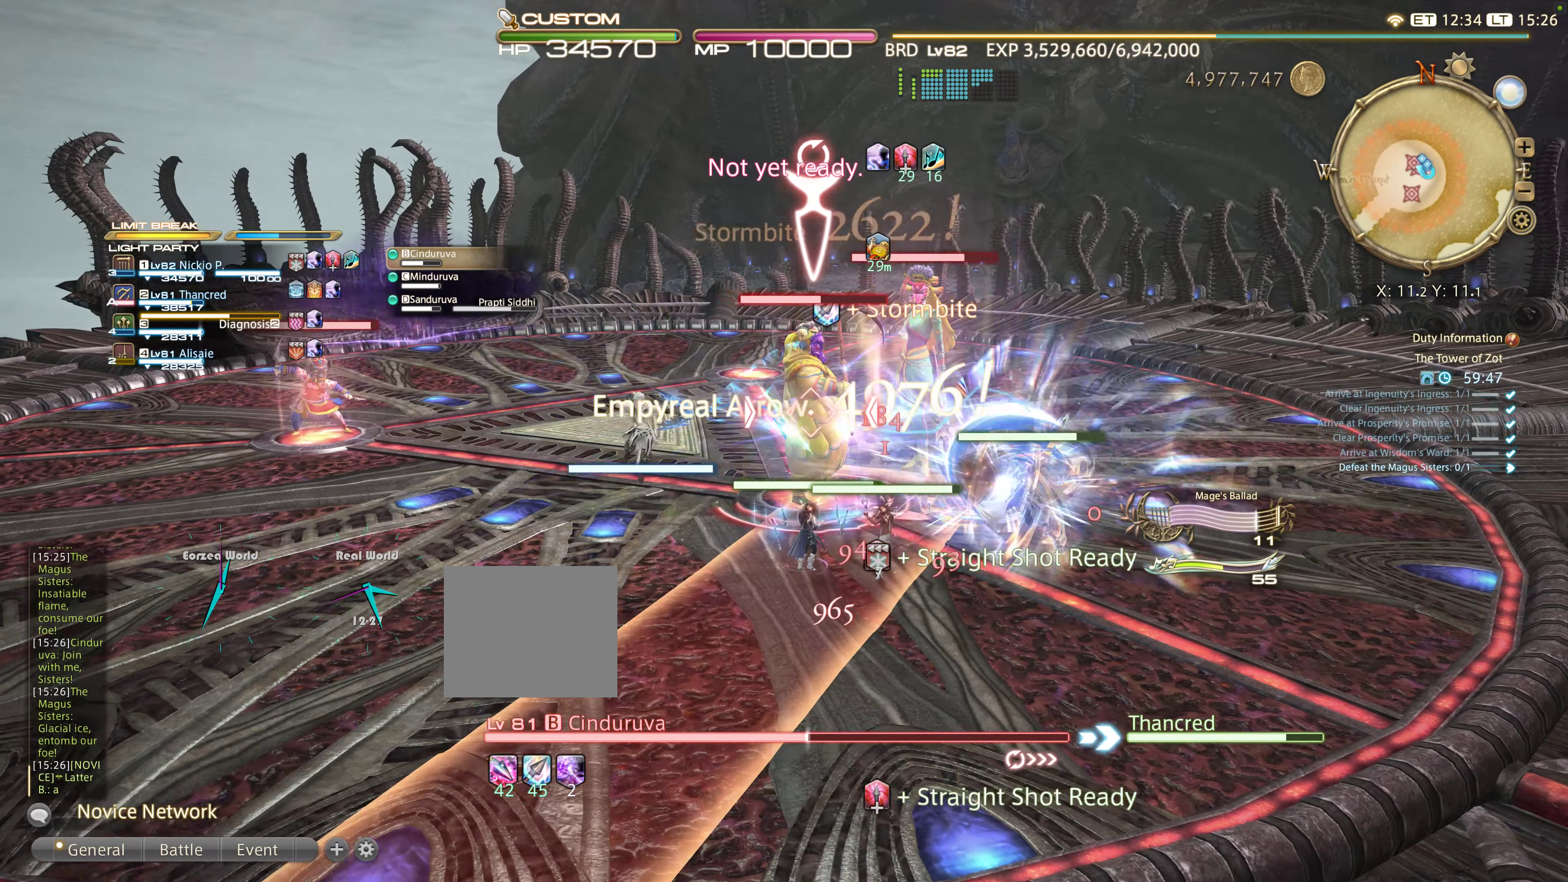
{"dt_ms": 500, "buttons": [], "left_stick": "down", "right_stick": "center", "events": [[17, "L2", "up"], [400, "left_stick", "down"]]}
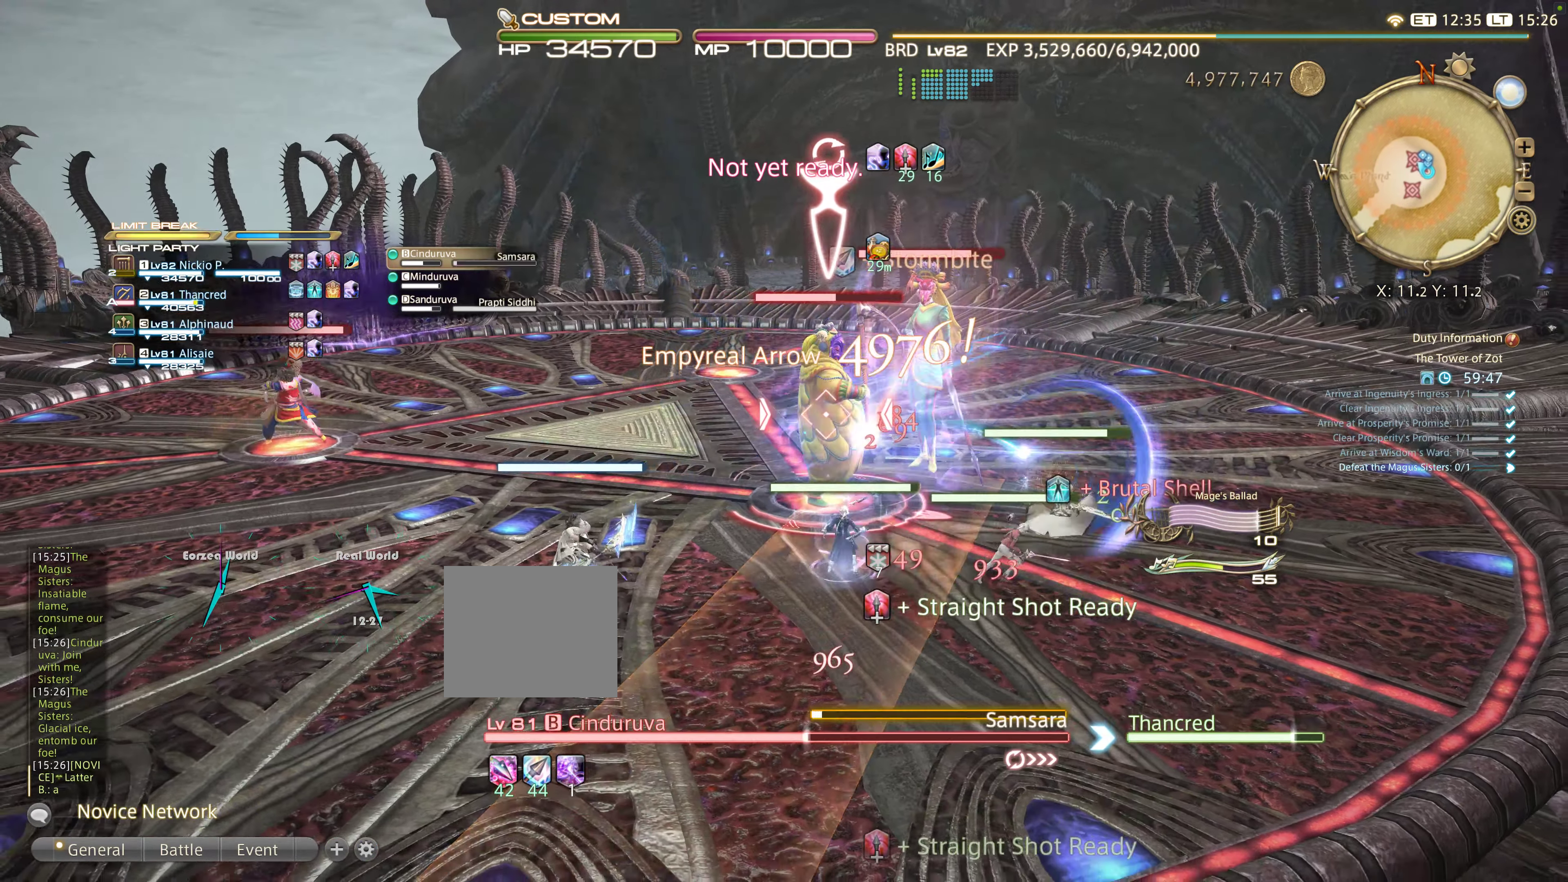
{"dt_ms": 500, "buttons": [], "left_stick": "left", "right_stick": "center", "events": [[67, "left_stick", "down-right"], [350, "left_stick", "left"]]}
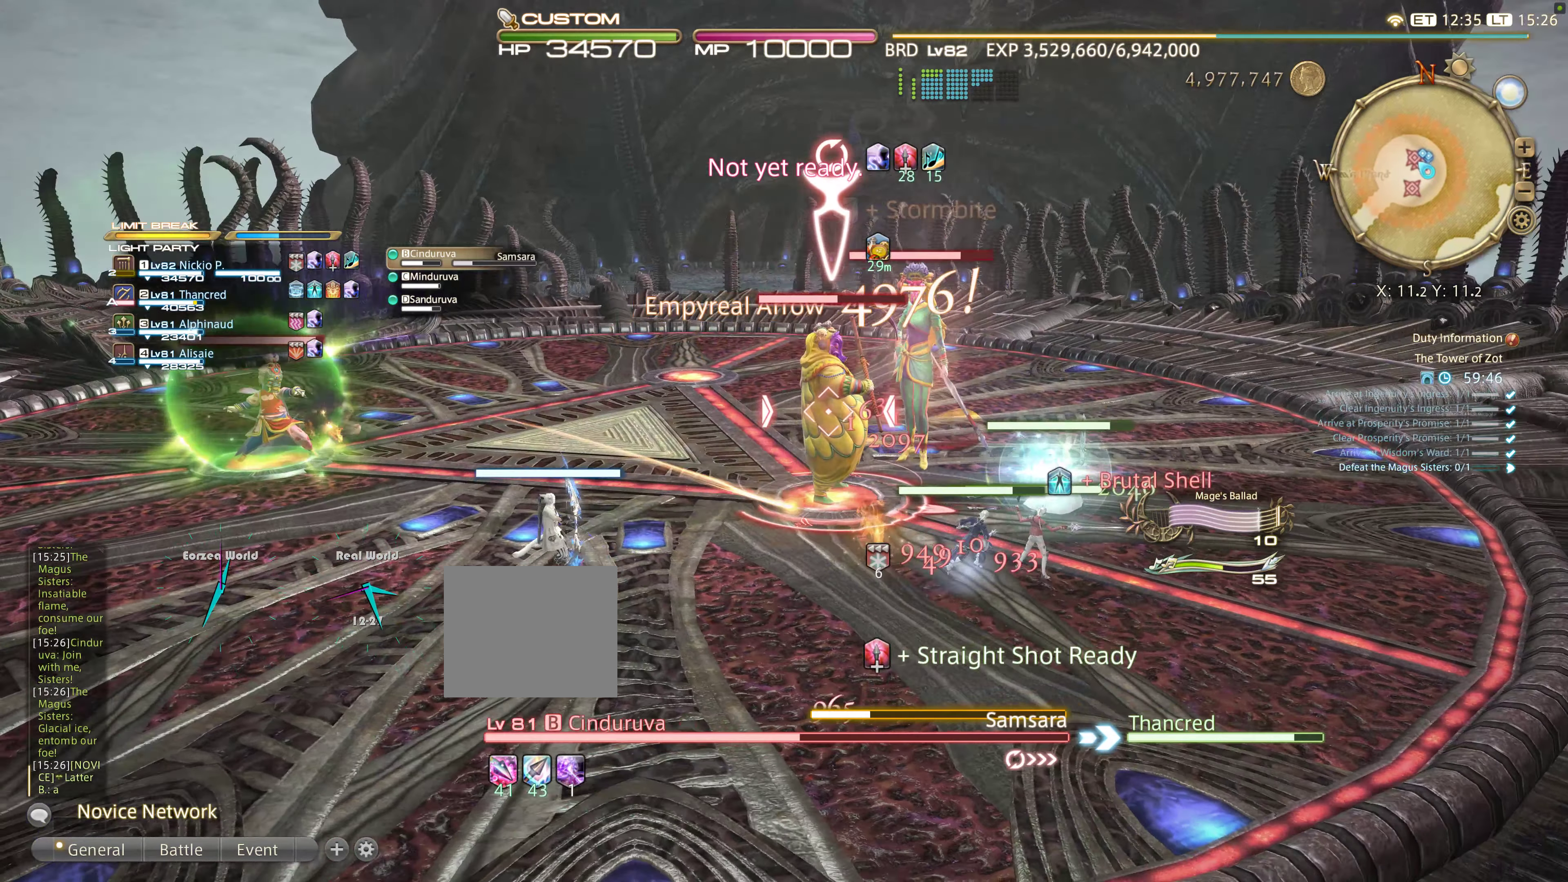
{"dt_ms": 500, "buttons": ["L2"], "left_stick": "center", "right_stick": "center", "events": [[34, "left_stick", "center"], [117, "L2", "down"]]}
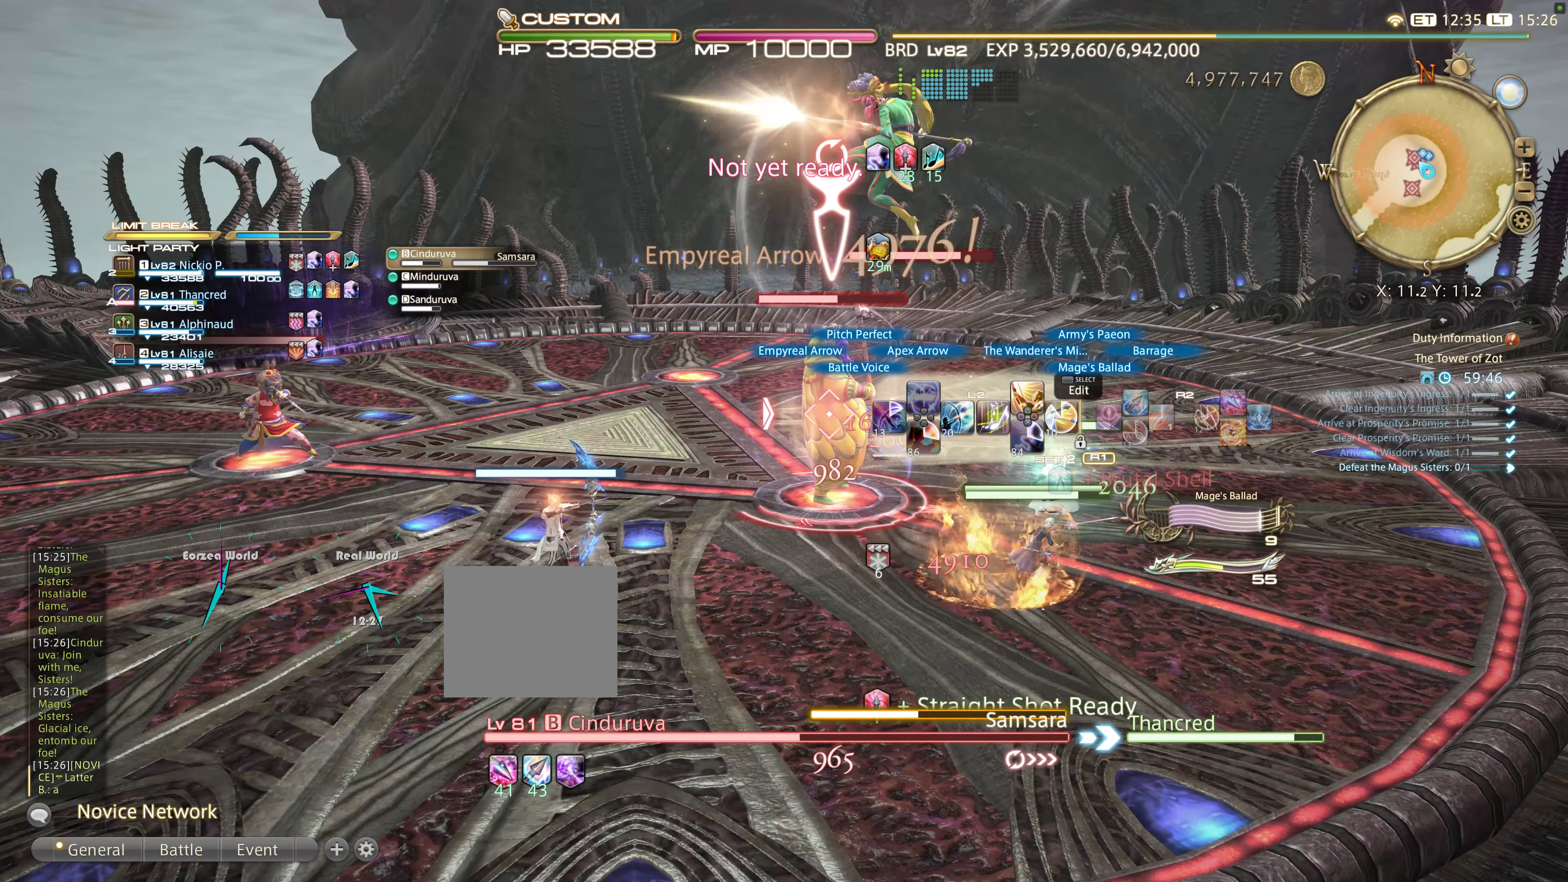
{"dt_ms": 500, "buttons": ["L2"], "left_stick": "center", "right_stick": "center", "events": []}
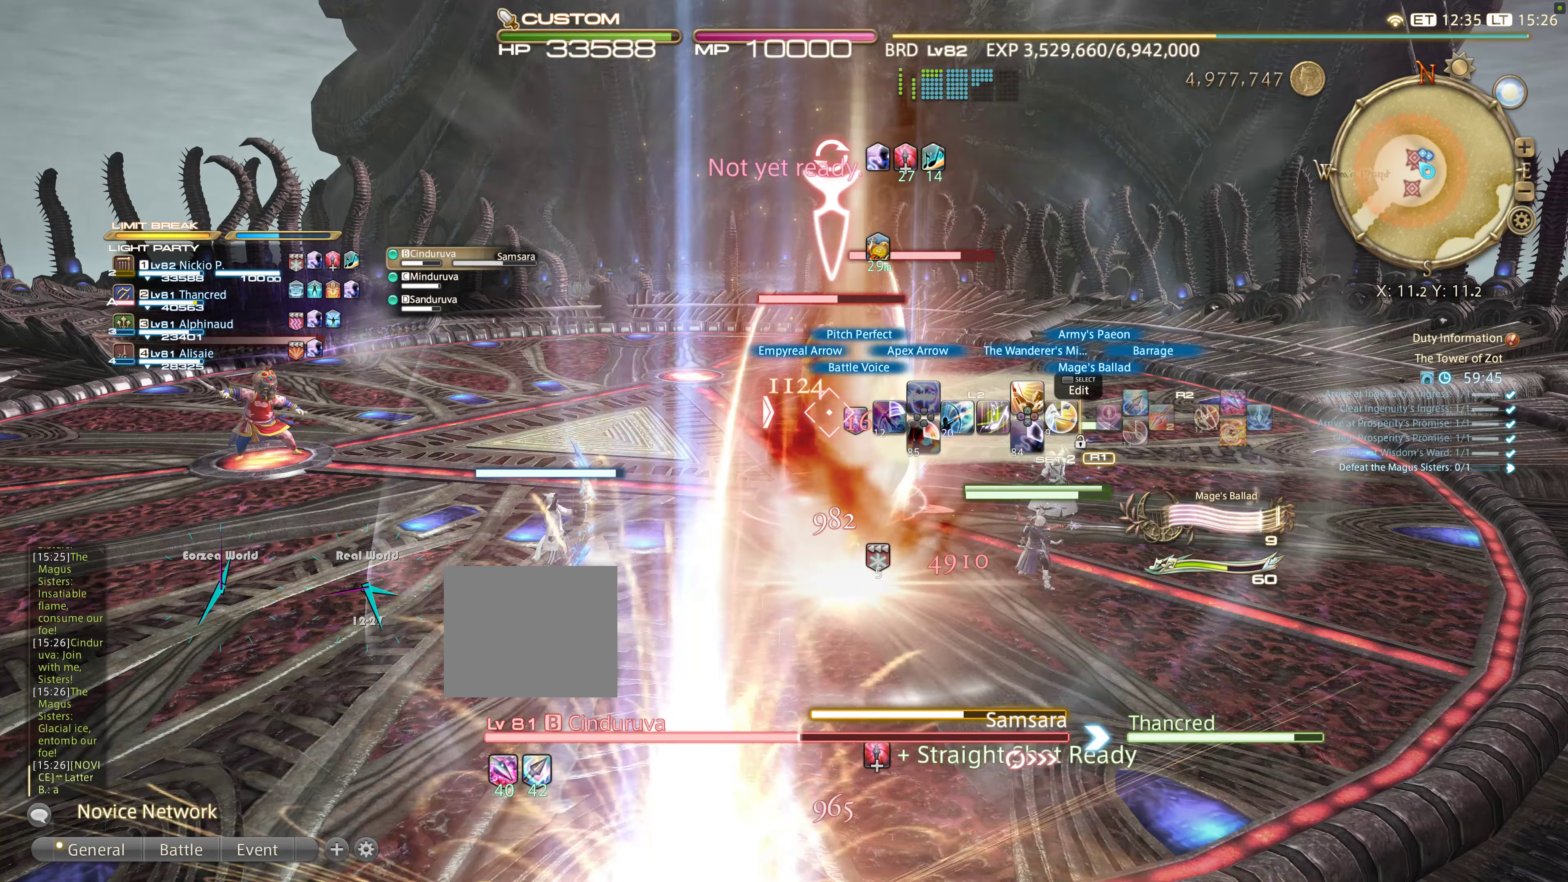
{"dt_ms": 500, "buttons": ["R2"], "left_stick": "center", "right_stick": "center", "events": [[33, "L1", "down"], [100, "L1", "up"], [250, "L2", "up"], [350, "R2", "down"]]}
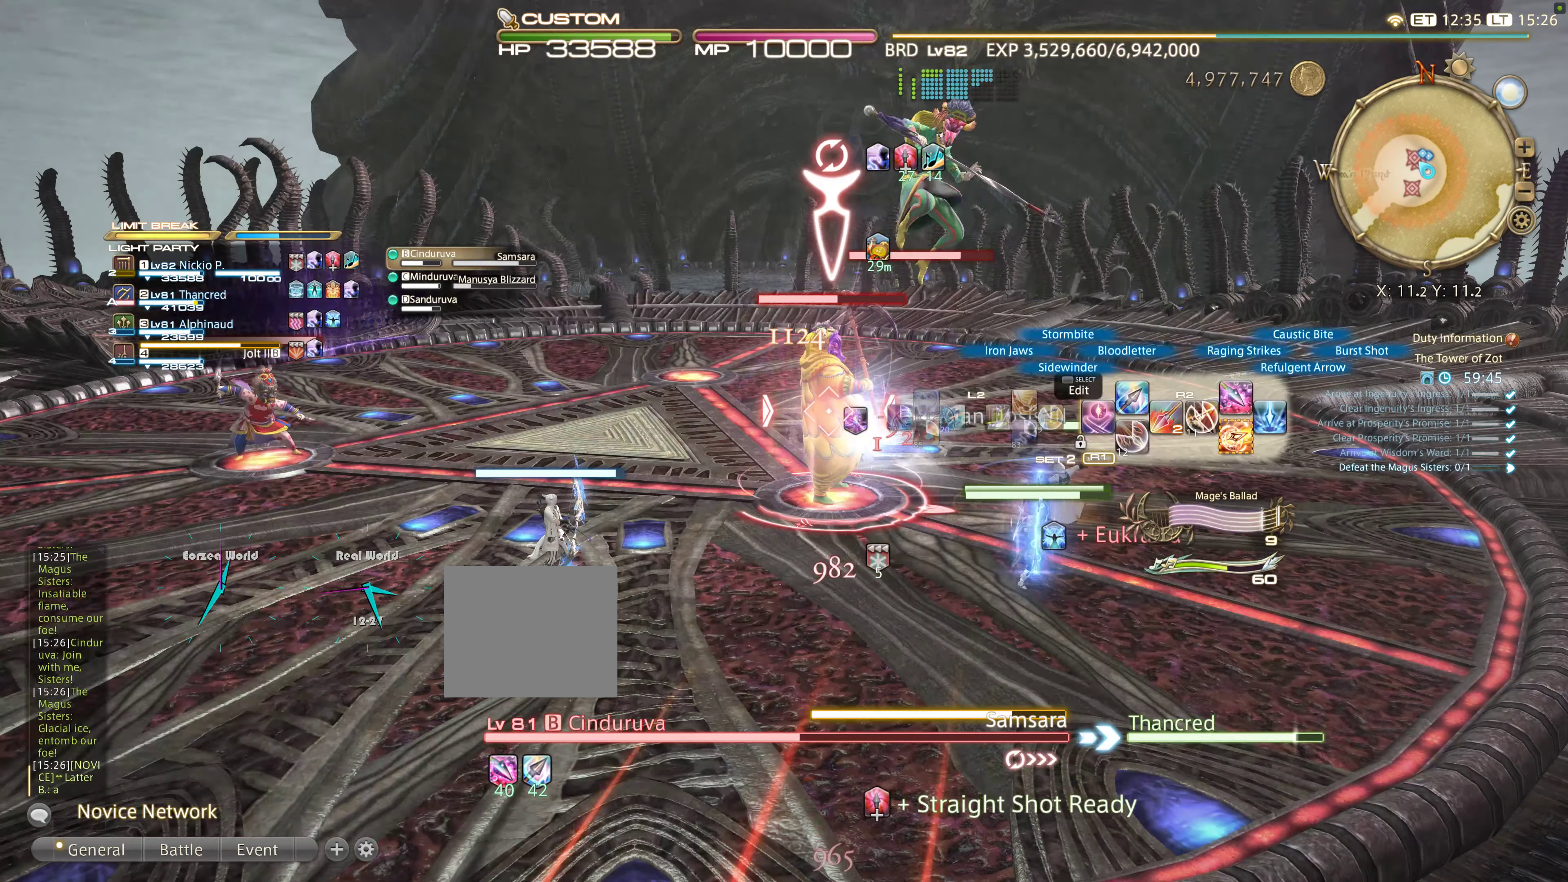
{"dt_ms": 500, "buttons": ["L2"], "left_stick": "center", "right_stick": "center", "events": [[216, "L2", "down"], [316, "R2", "up"]]}
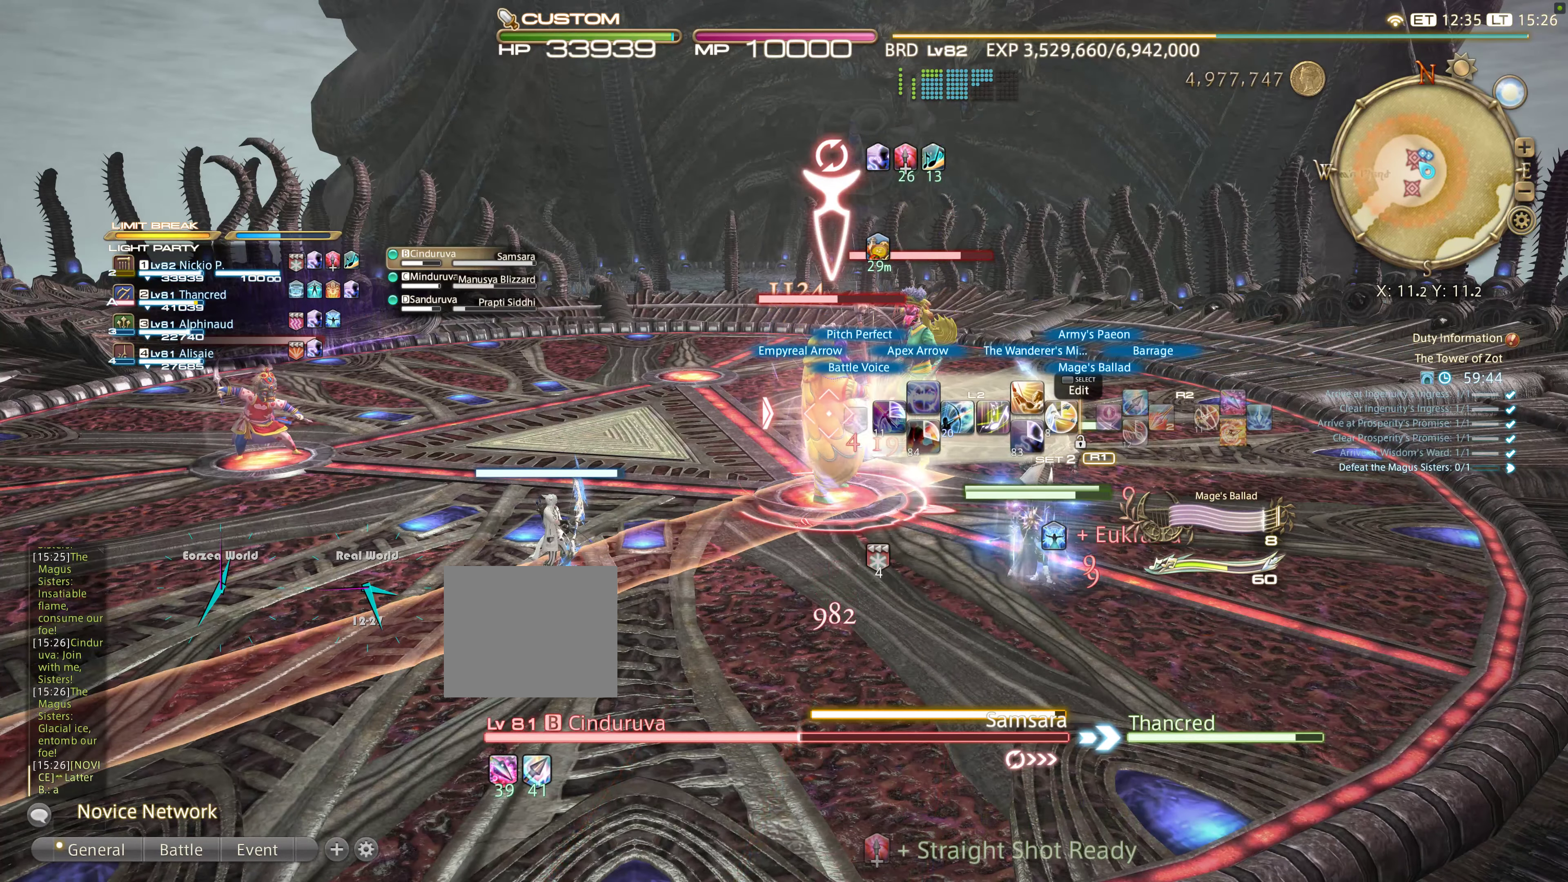
{"dt_ms": 500, "buttons": ["L2"], "left_stick": "center", "right_stick": "center"}
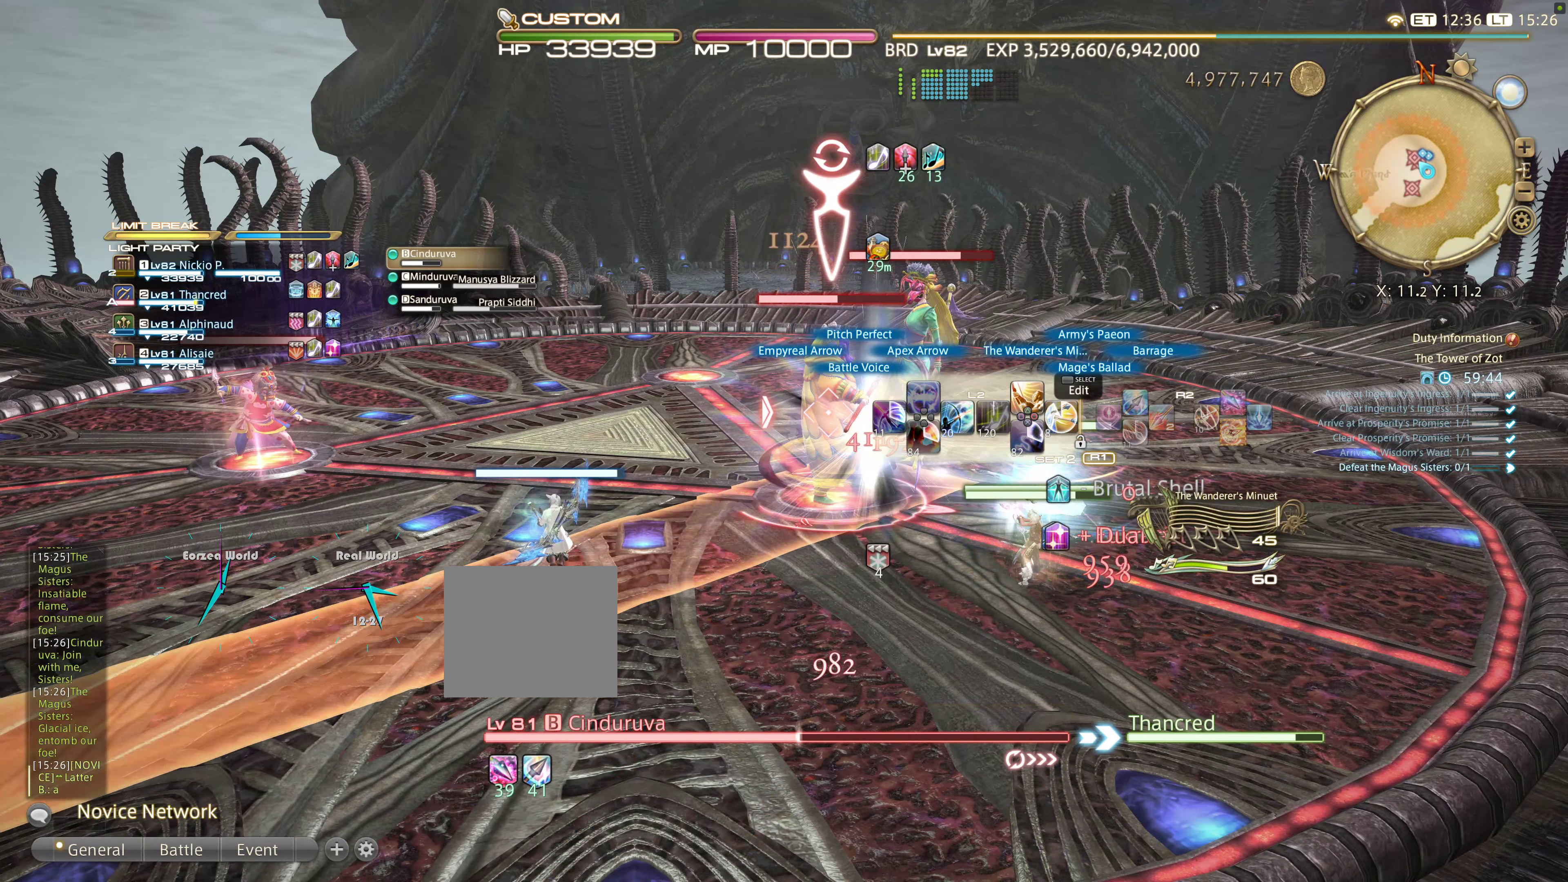
{"dt_ms": 500, "buttons": ["R2"], "left_stick": "right", "right_stick": "center", "events": [[33, "left_stick", "right"], [100, "L2", "up"], [333, "R2", "down"]]}
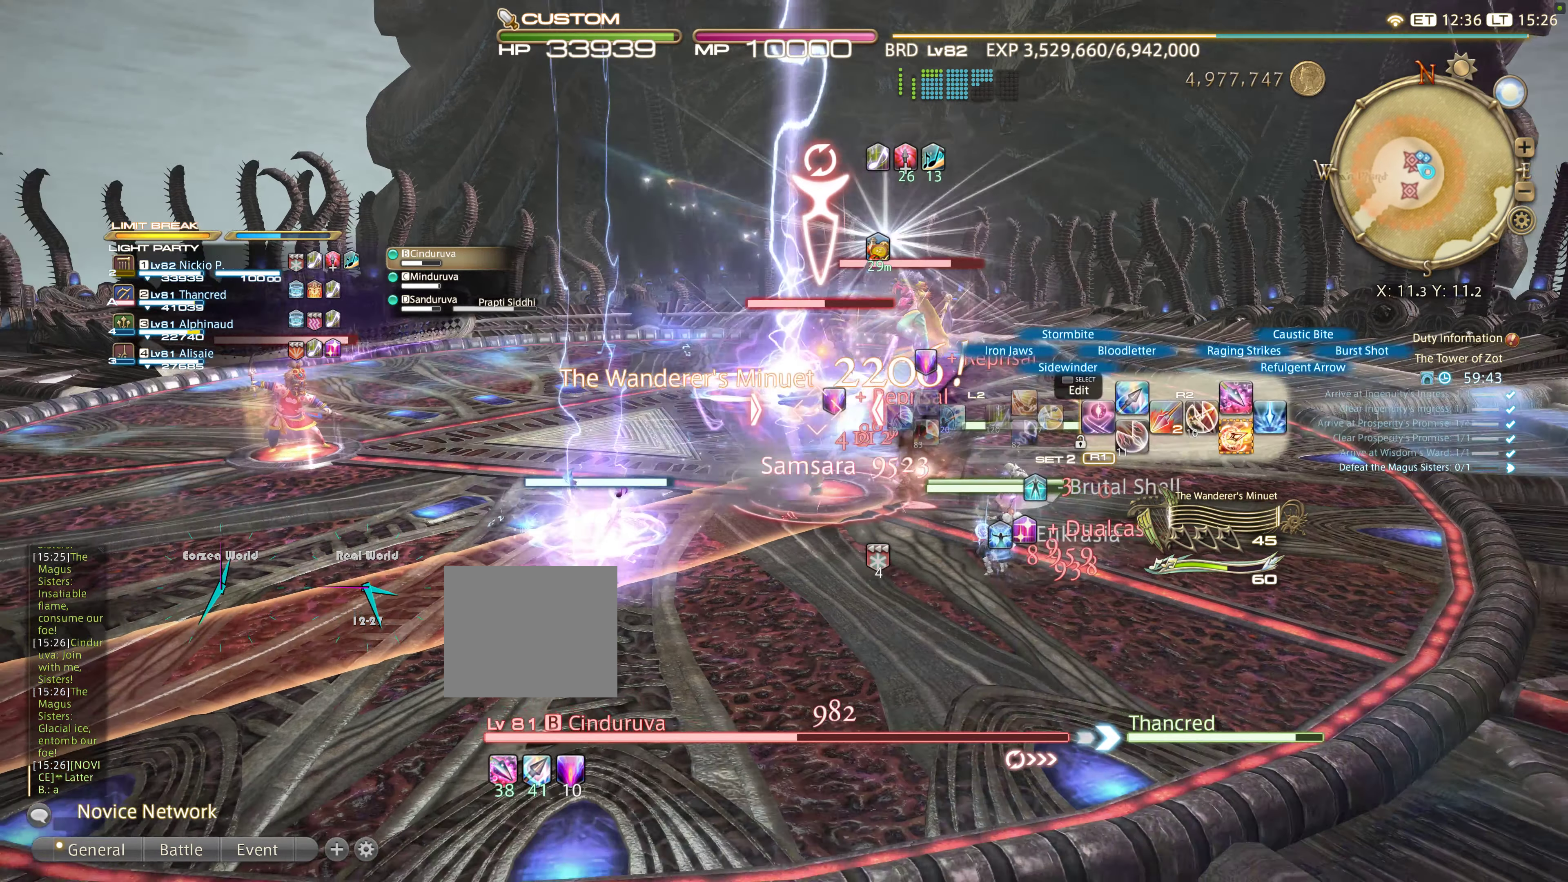
{"dt_ms": 500, "buttons": ["R2"], "left_stick": "right", "right_stick": "center"}
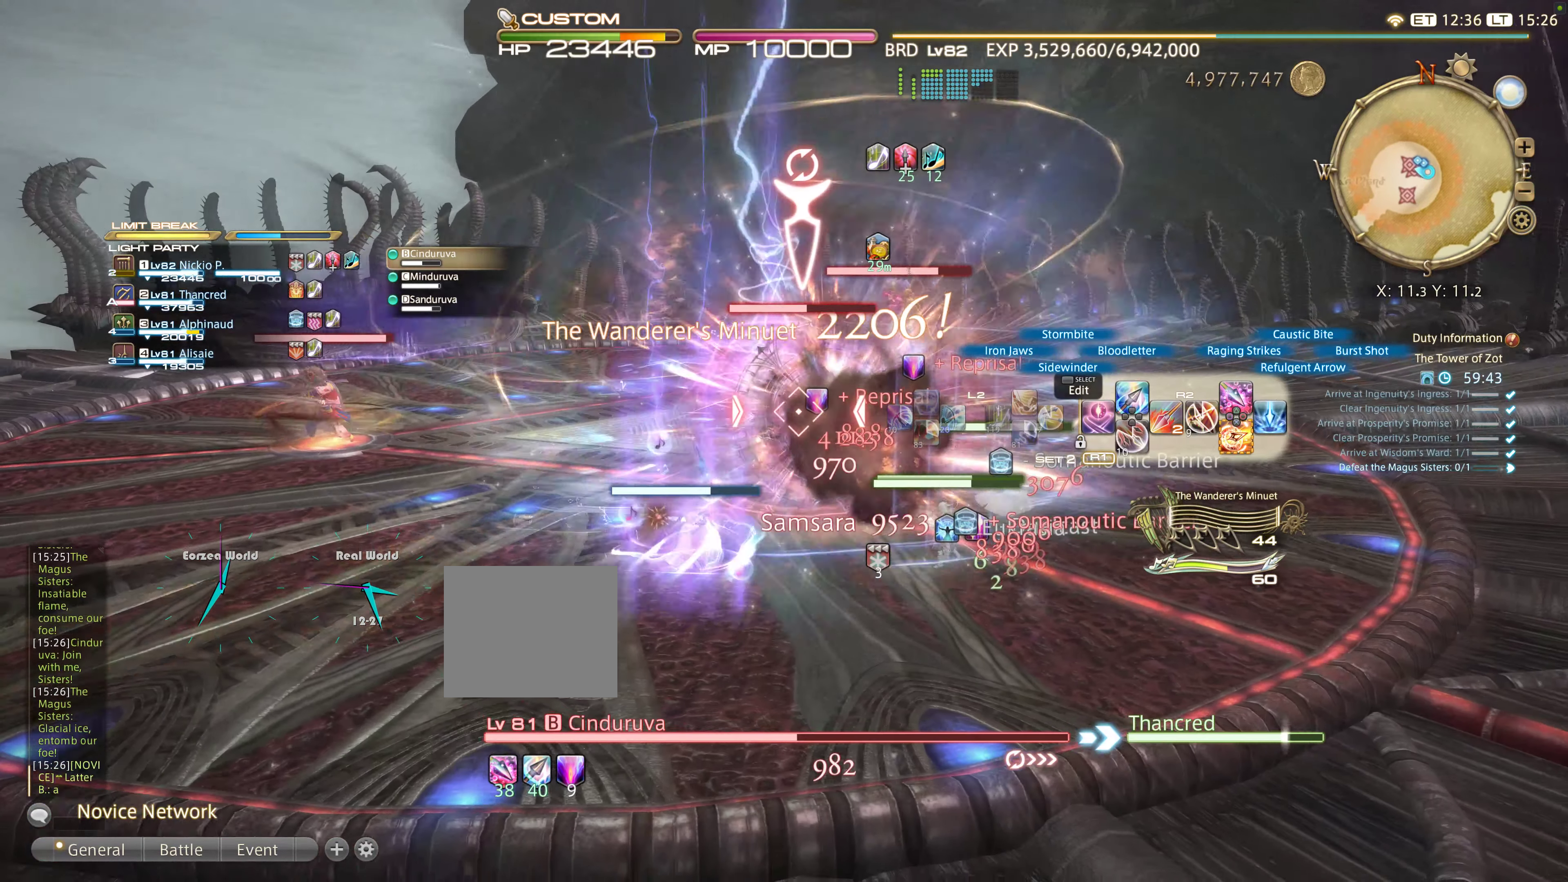
{"dt_ms": 500, "buttons": ["CIRCLE", "R2"], "left_stick": "up-right", "right_stick": "center", "events": [[216, "CIRCLE", "down"], [300, "CIRCLE", "up"], [300, "left_stick", "up-right"], [466, "CIRCLE", "down"]]}
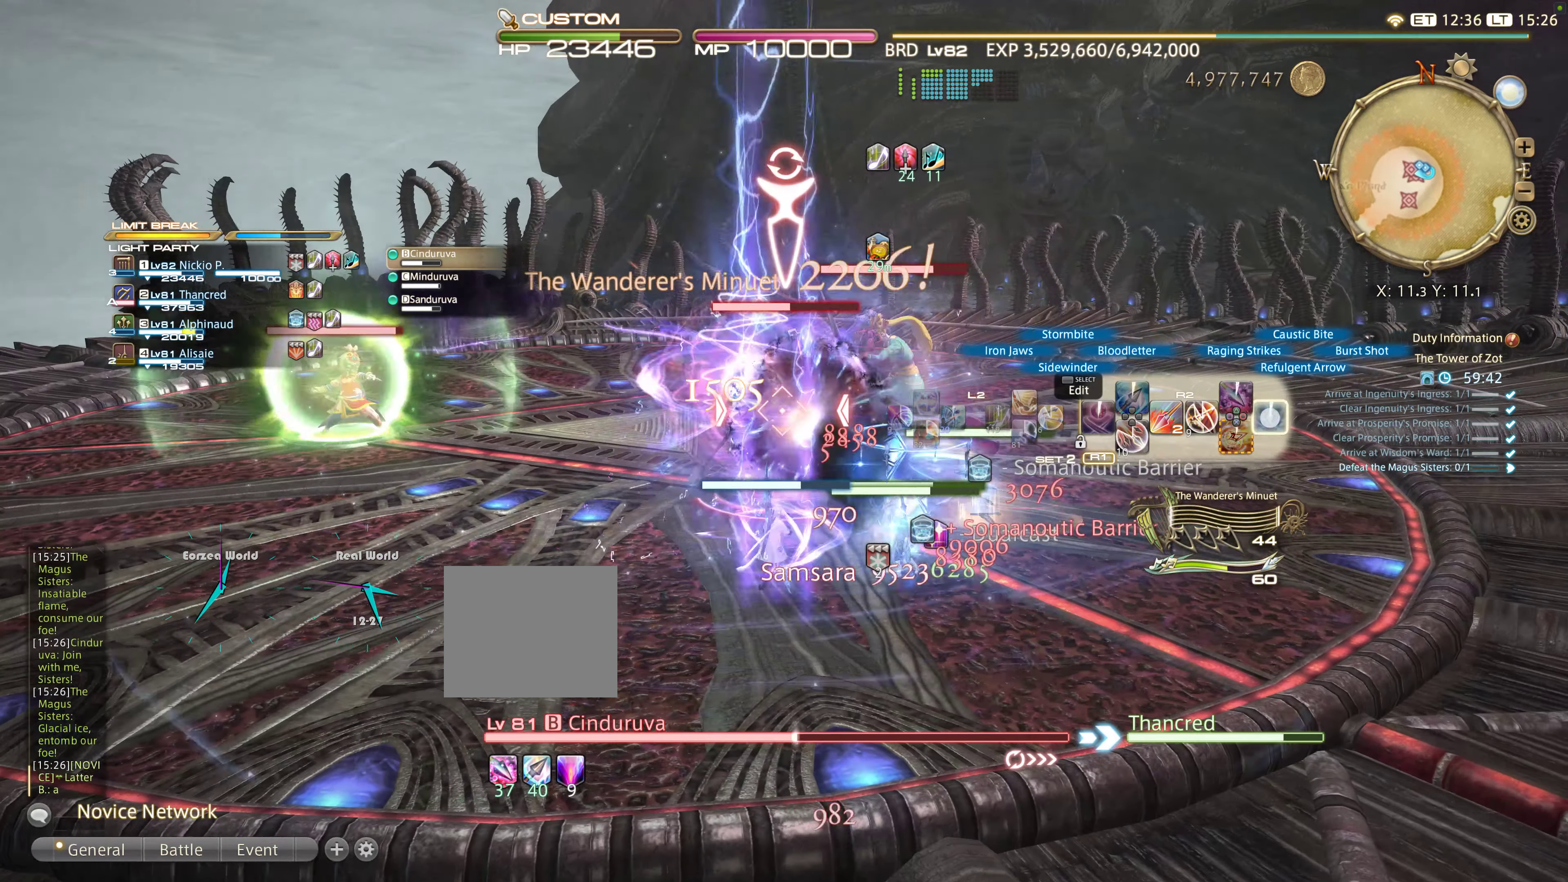
{"dt_ms": 500, "buttons": ["R2"], "left_stick": "center", "right_stick": "center", "events": [[33, "CIRCLE", "up"], [83, "CIRCLE", "down"], [83, "left_stick", "center"], [166, "CIRCLE", "up"], [250, "CIRCLE", "down"], [383, "CIRCLE", "up"]]}
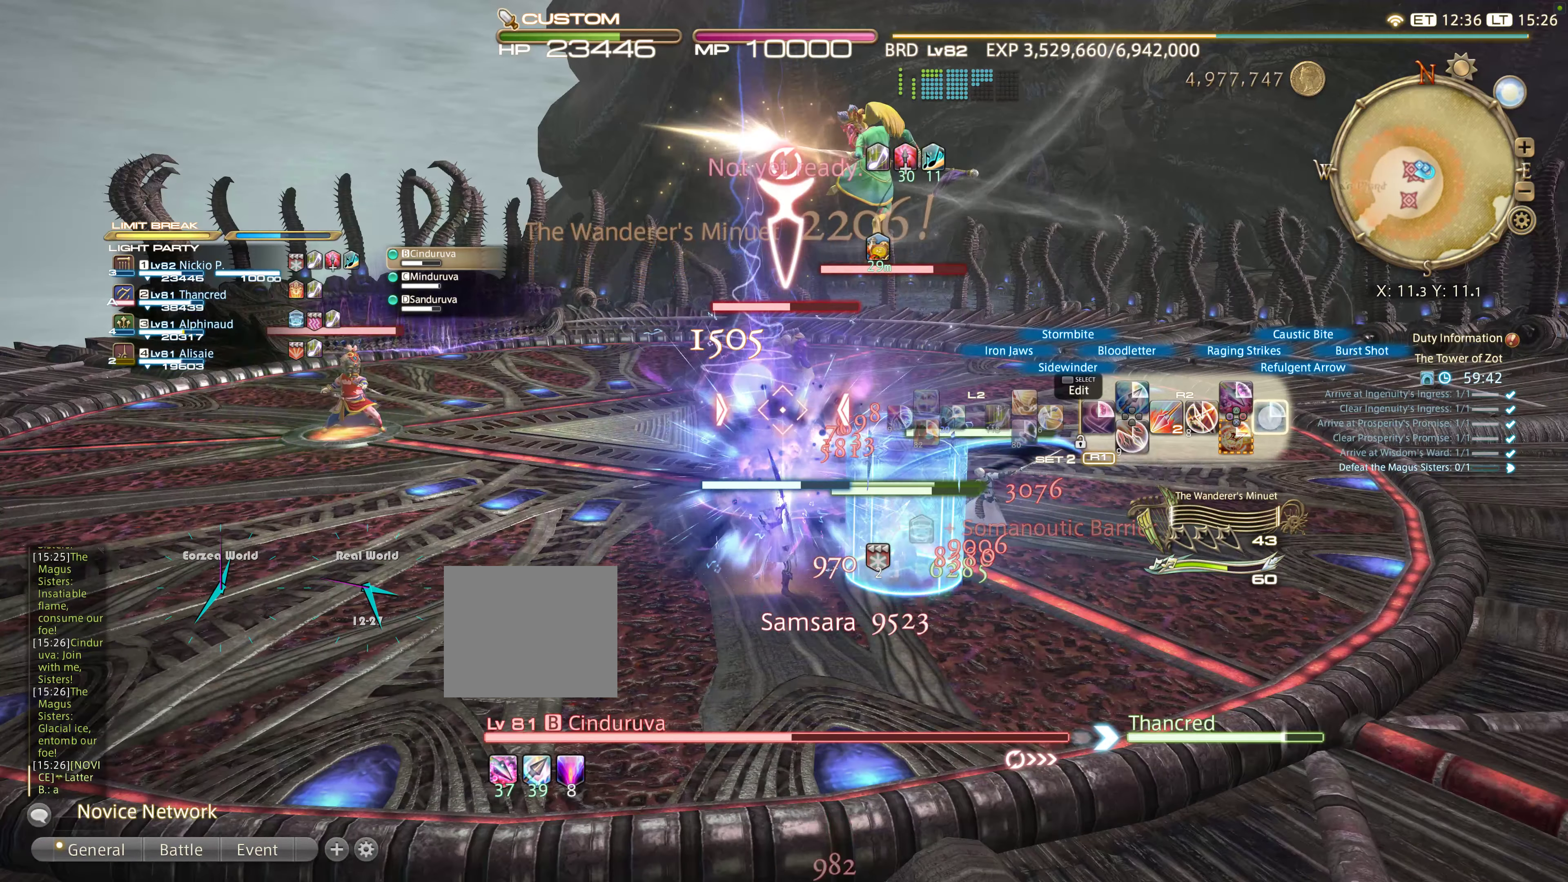
{"dt_ms": 500, "buttons": ["R2"], "left_stick": "center", "right_stick": "center", "events": [[116, "DPAD_RIGHT", "down"], [233, "DPAD_RIGHT", "up"], [283, "DPAD_RIGHT", "down"], [416, "DPAD_RIGHT", "up"]]}
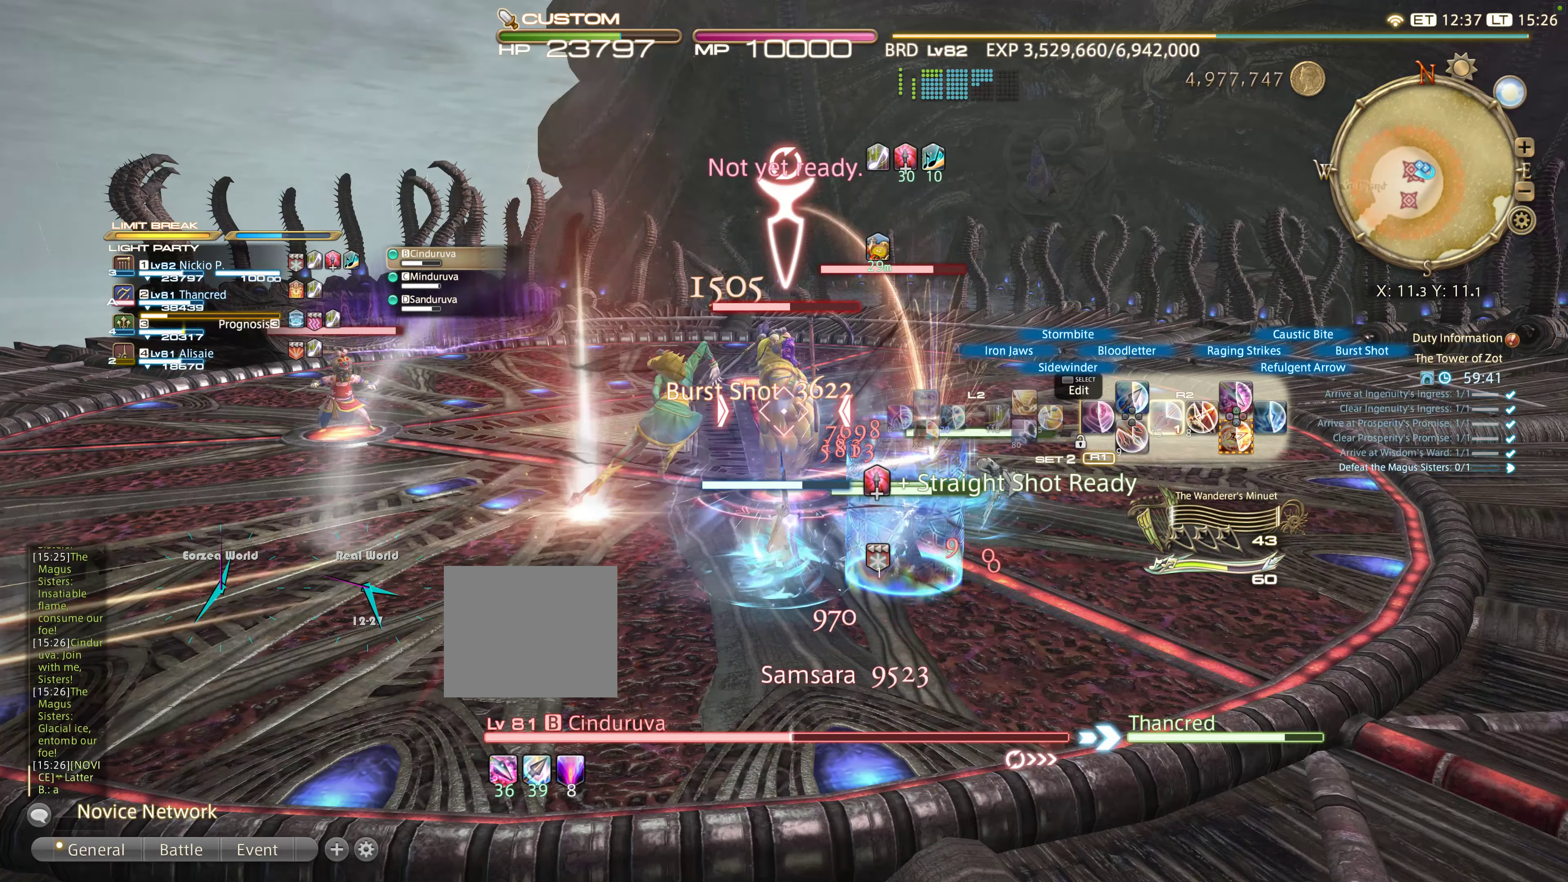
{"dt_ms": 500, "buttons": ["R2"], "left_stick": "down", "right_stick": "center", "events": [[233, "left_stick", "down"], [333, "right_stick", "down-right"], [416, "right_stick", "center"]]}
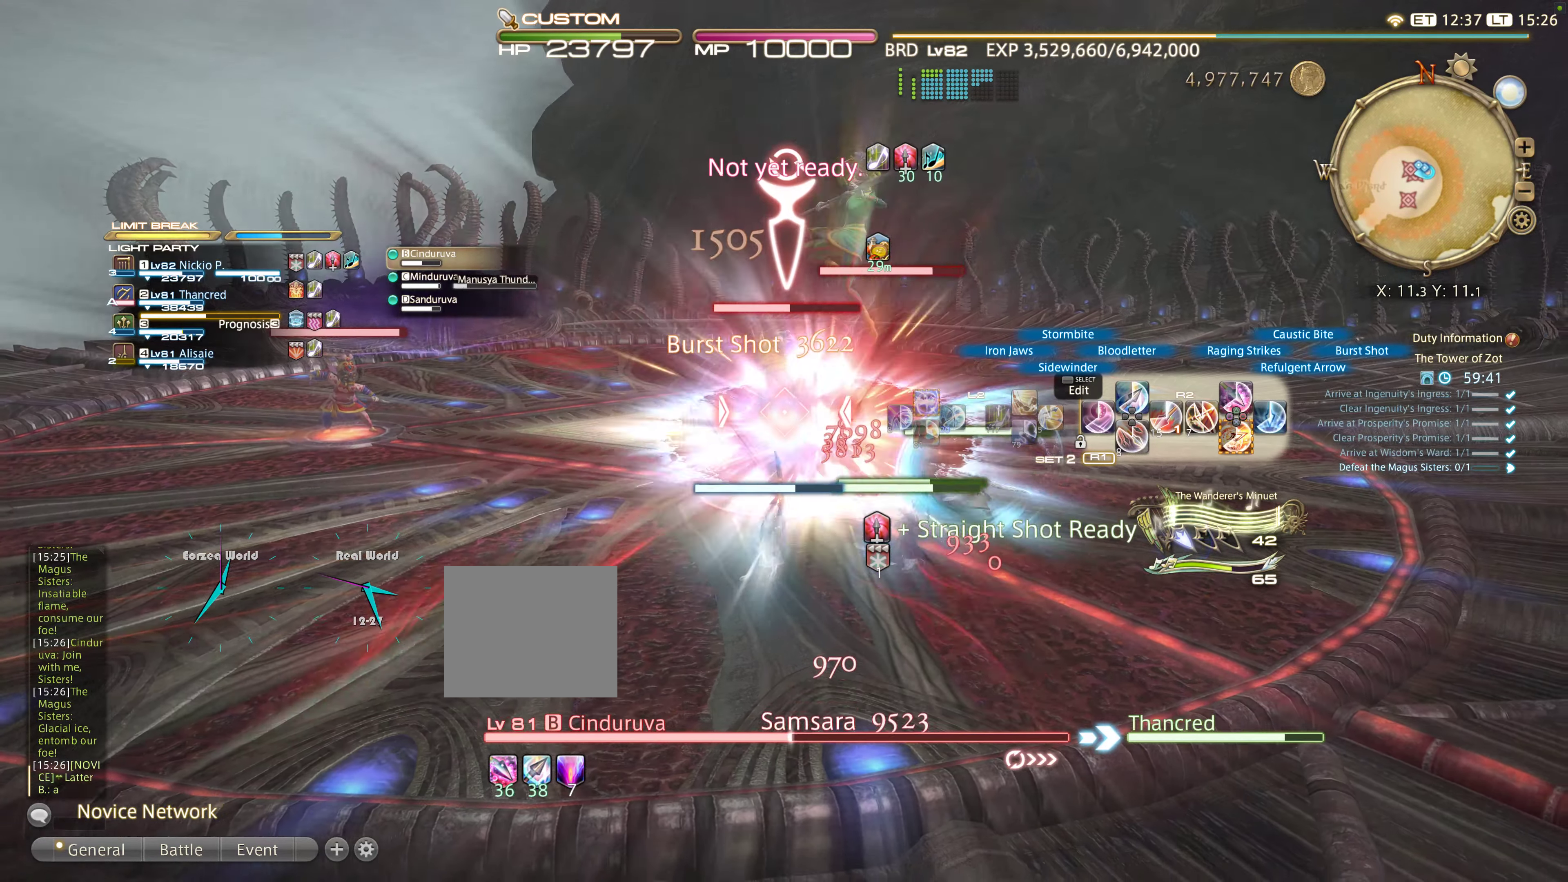
{"dt_ms": 500, "buttons": ["CROSS", "R2"], "left_stick": "left", "right_stick": "center", "events": [[50, "left_stick", "left"], [350, "CROSS", "down"]]}
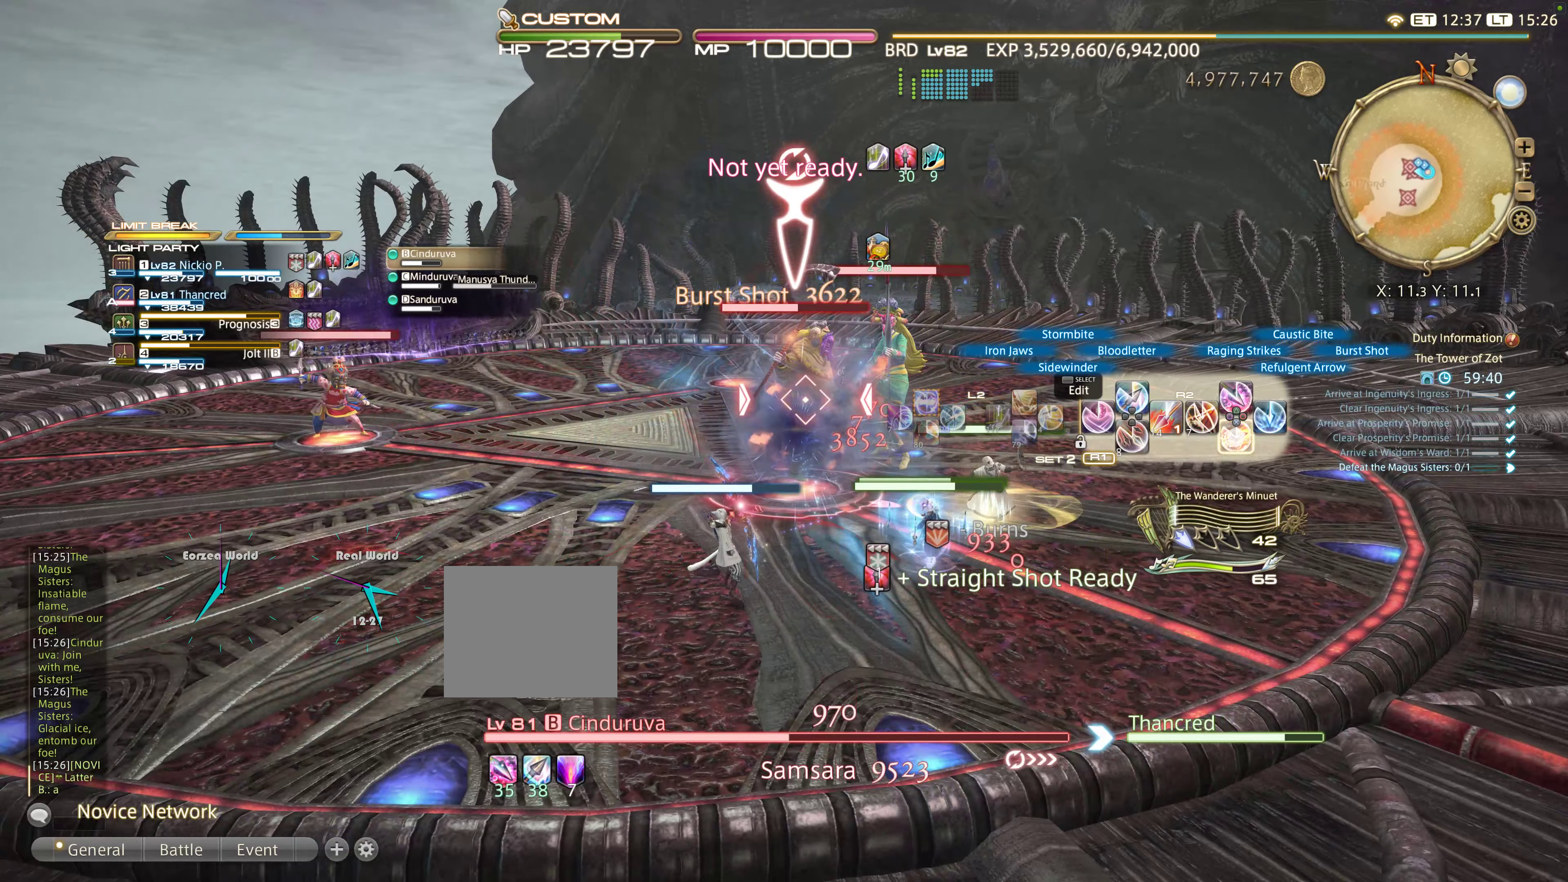
{"dt_ms": 500, "buttons": ["R2"], "left_stick": "left", "right_stick": "center", "events": [[233, "CROSS", "up"], [250, "CROSS", "down"], [300, "CROSS", "up"], [400, "DPAD_RIGHT", "down"], [500, "DPAD_RIGHT", "up"]]}
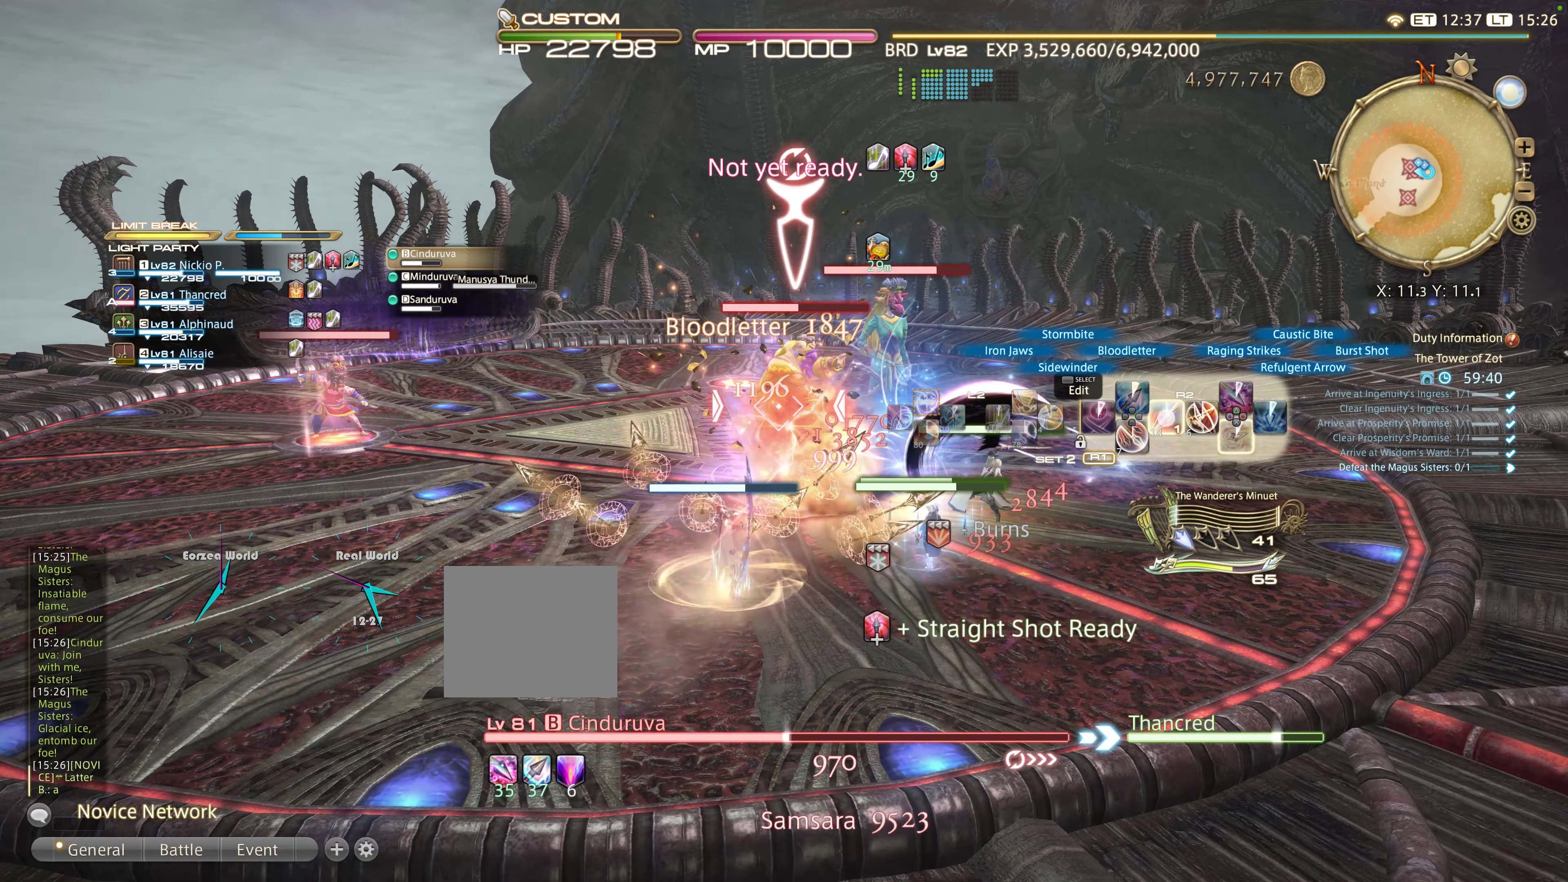
{"dt_ms": 500, "buttons": ["R2", "DPAD_RIGHT"], "left_stick": "left", "right_stick": "center", "events": [[50, "DPAD_RIGHT", "down"], [183, "DPAD_RIGHT", "up"], [267, "DPAD_RIGHT", "down"], [367, "DPAD_RIGHT", "up"], [450, "DPAD_RIGHT", "down"]]}
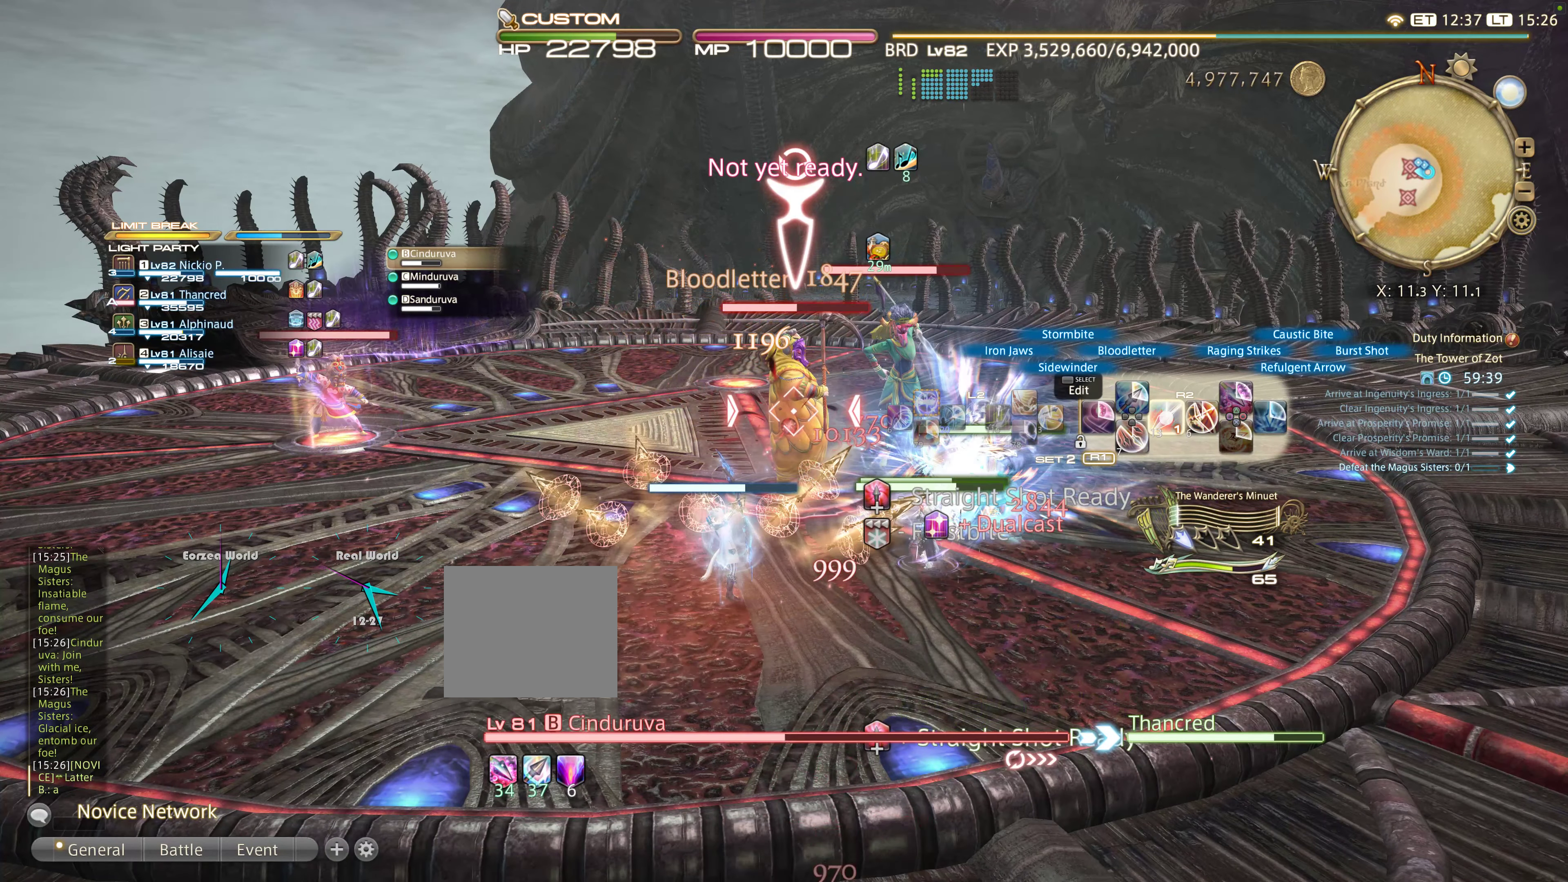
{"dt_ms": 500, "buttons": ["R2"], "left_stick": "left", "right_stick": "center", "events": [[17, "DPAD_RIGHT", "up"]]}
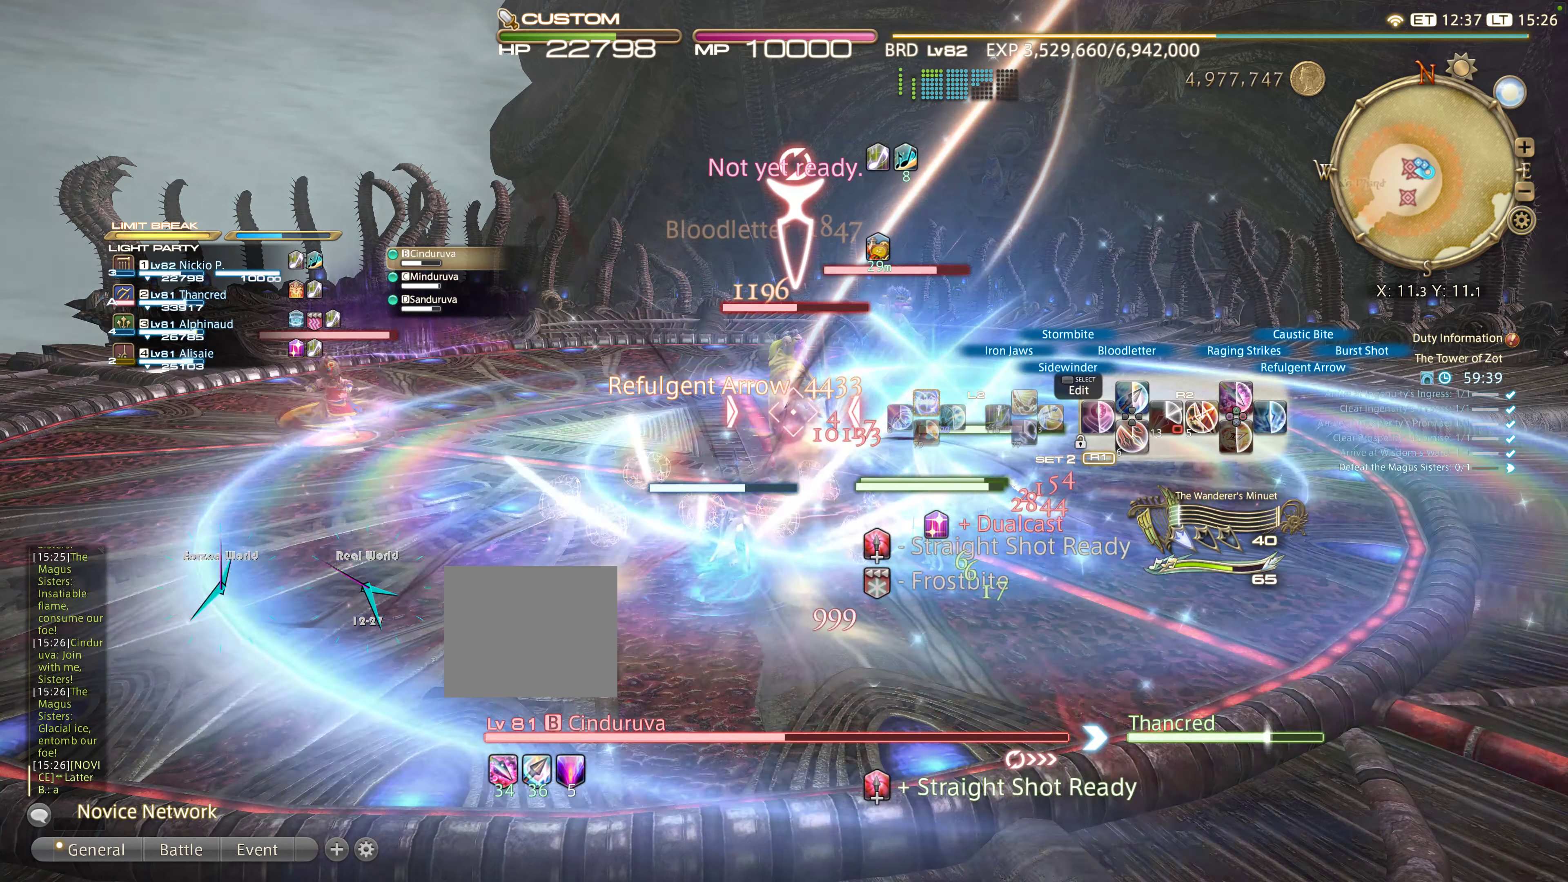
{"dt_ms": 500, "buttons": ["CROSS", "R1"], "left_stick": "left", "right_stick": "center", "events": [[150, "R2", "up"], [150, "left_stick", "center"], [250, "left_stick", "left"], [350, "CROSS", "down"], [350, "R1", "down"]]}
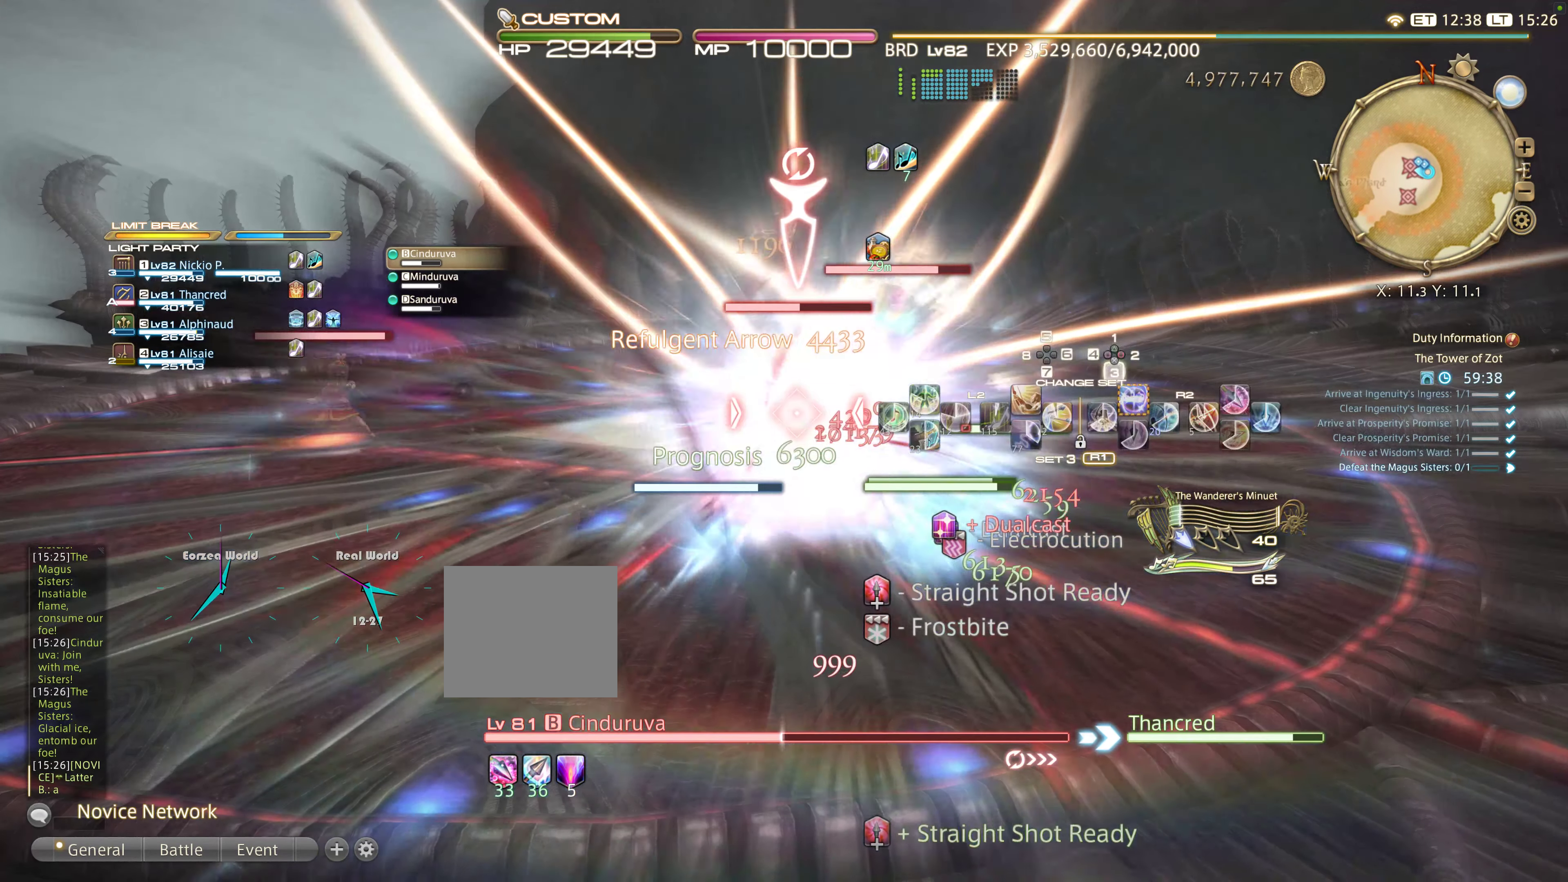
{"dt_ms": 500, "buttons": ["L2"], "left_stick": "center", "right_stick": "center", "events": [[33, "CROSS", "up"], [50, "R1", "up"], [50, "left_stick", "center"], [183, "L2", "down"]]}
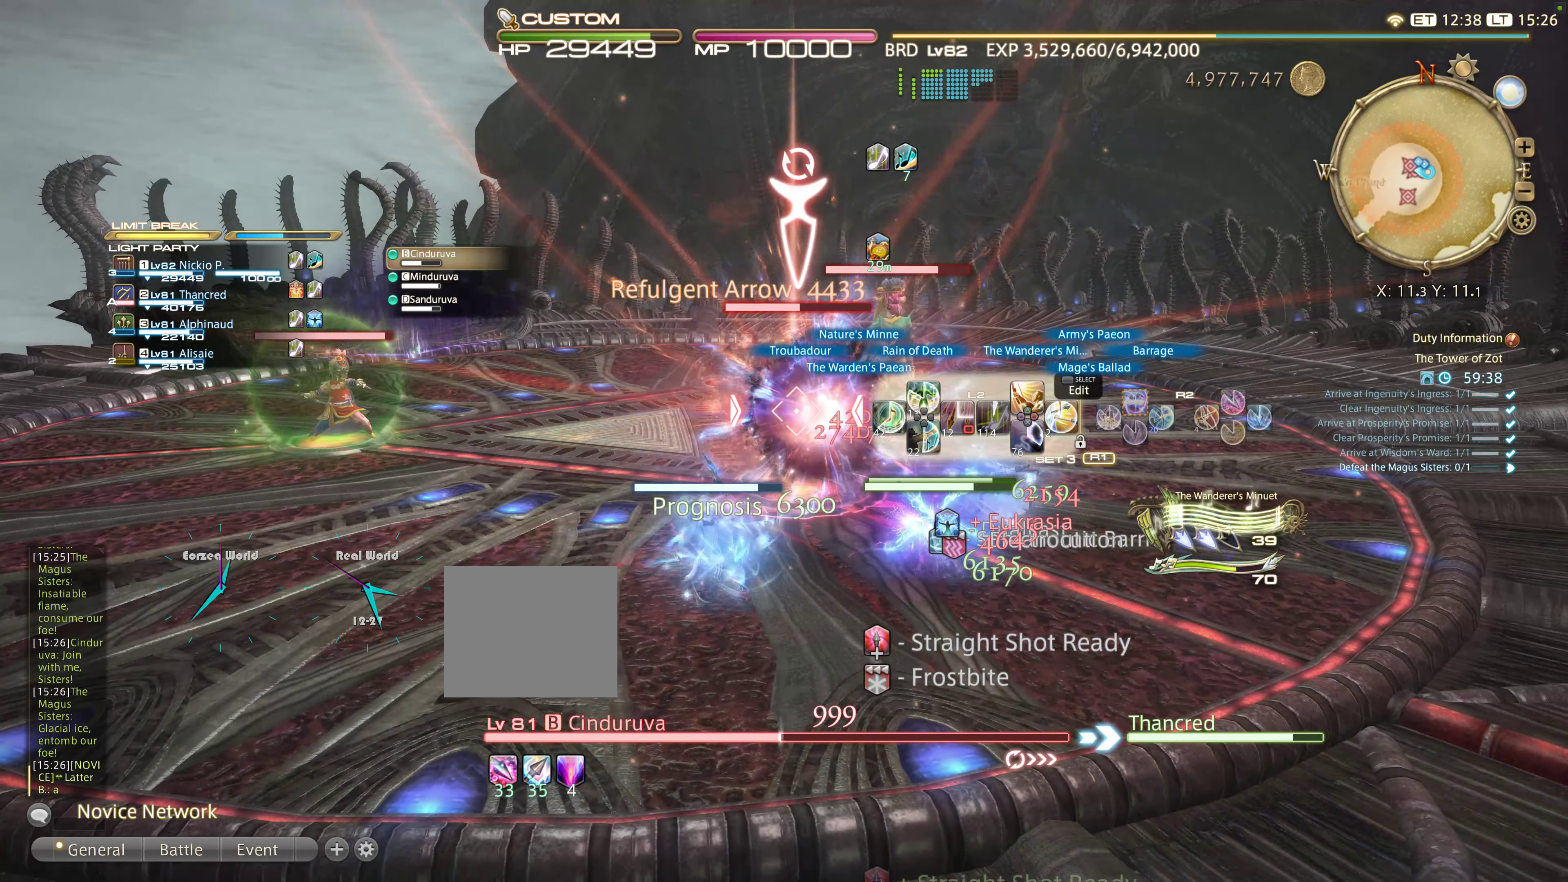
{"dt_ms": 500, "buttons": ["CIRCLE"], "left_stick": "center", "right_stick": "center", "events": [[250, "L2", "up"], [350, "CIRCLE", "down"]]}
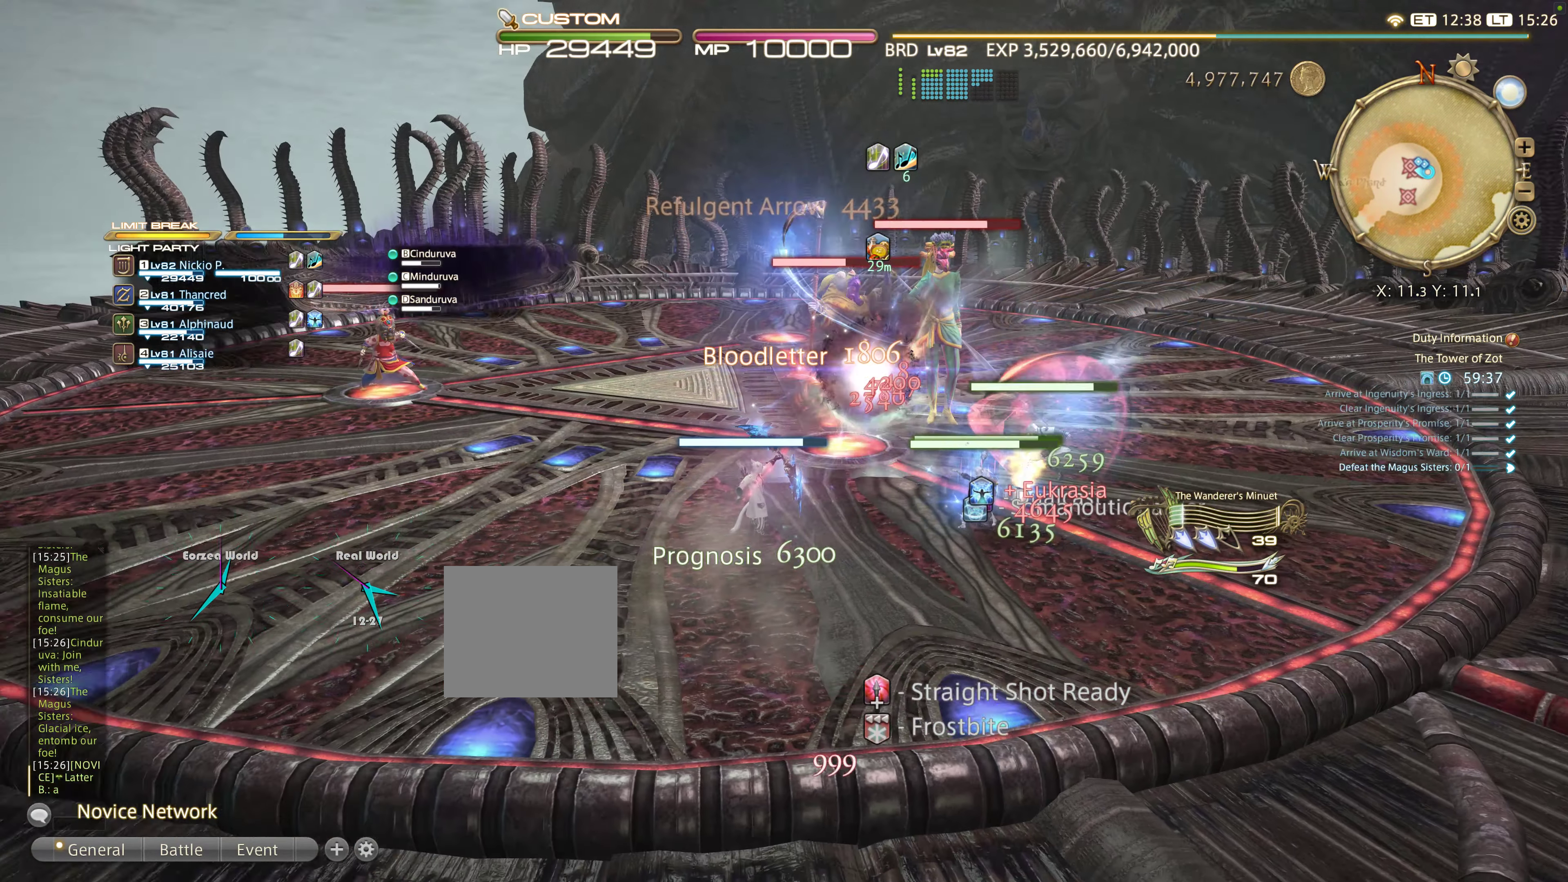
{"dt_ms": 500, "buttons": [], "left_stick": "center", "right_stick": "center", "events": [[83, "CIRCLE", "up"], [217, "CROSS", "down"], [350, "CROSS", "up"]]}
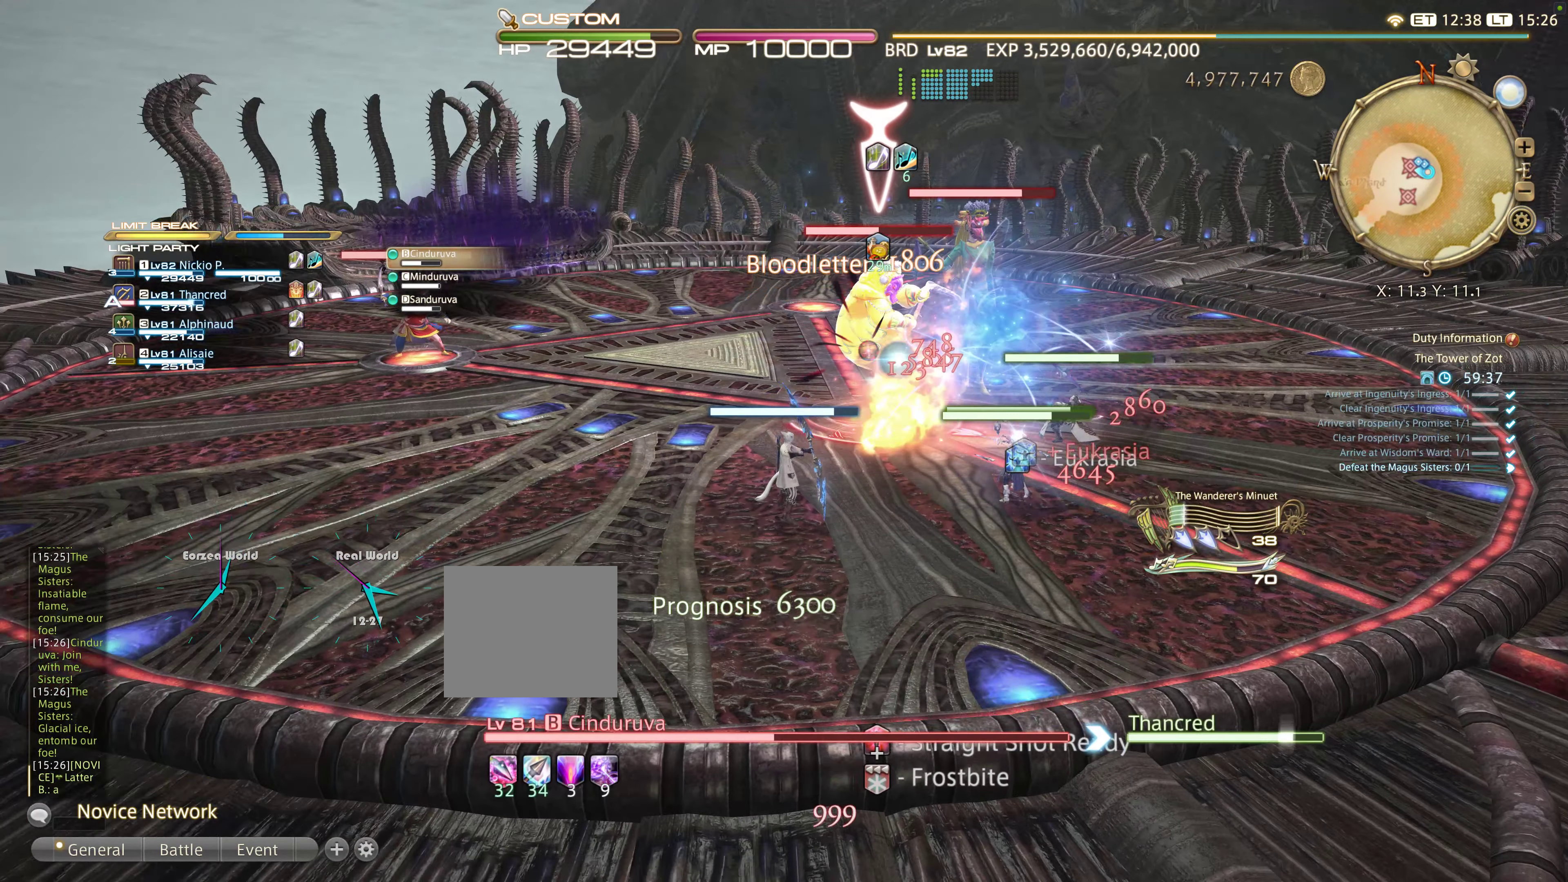
{"dt_ms": 500, "buttons": ["CIRCLE", "R2"], "left_stick": "center", "right_stick": "center", "events": [[183, "R2", "down"], [283, "CIRCLE", "down"], [400, "CIRCLE", "up"], [483, "CIRCLE", "down"]]}